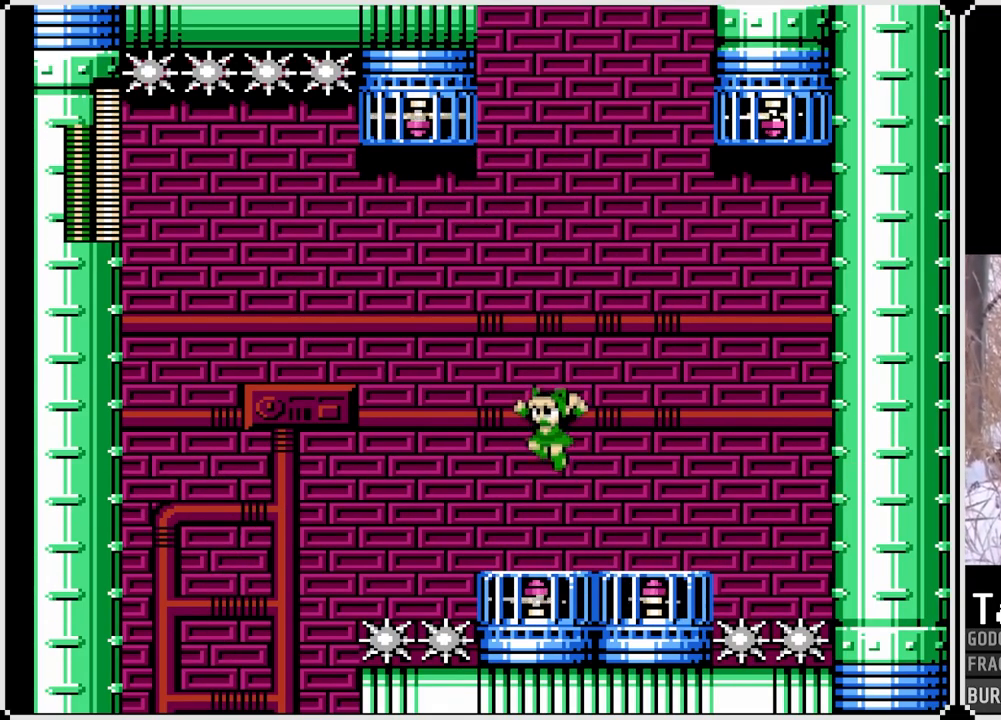
Gameplay with a controller (PlayStation layout); each line is a JSON object with the inputs held at the frame after it. "events" lists button and stick changes between this image and that frame as [ms after this image, input, new state], when the widget could be followed in between. Not read: L3 R3.
{"buttons": ["DPAD_LEFT"], "left_stick": "center", "right_stick": "center", "events": [[200, "DPAD_LEFT", "up"], [233, "DPAD_LEFT", "down"]]}
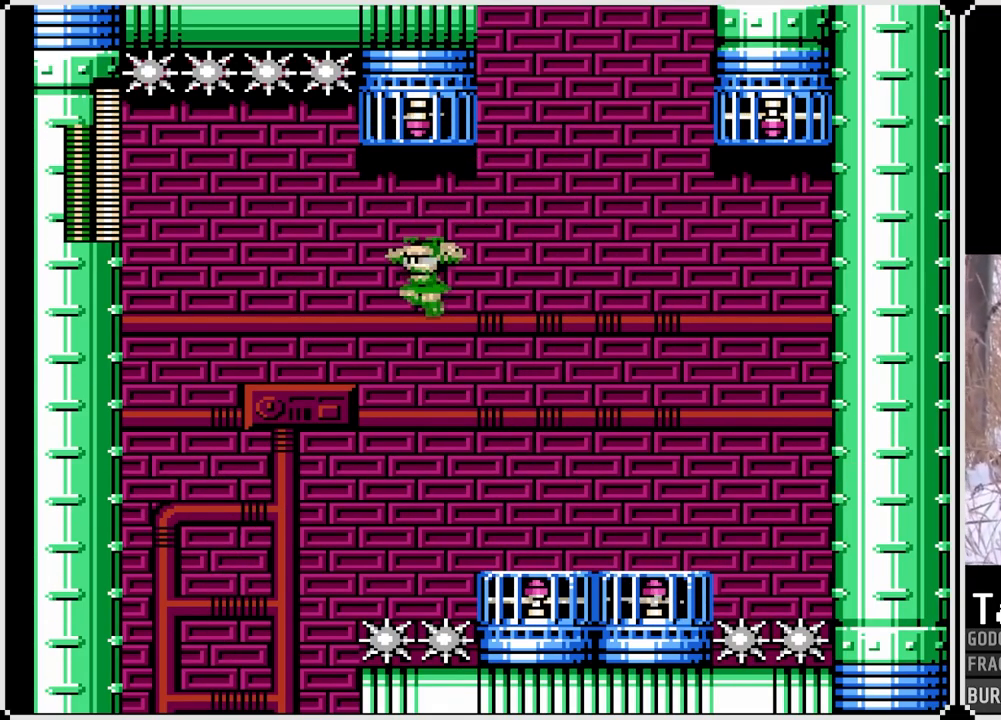
{"buttons": ["DPAD_LEFT"], "left_stick": "center", "right_stick": "center", "events": []}
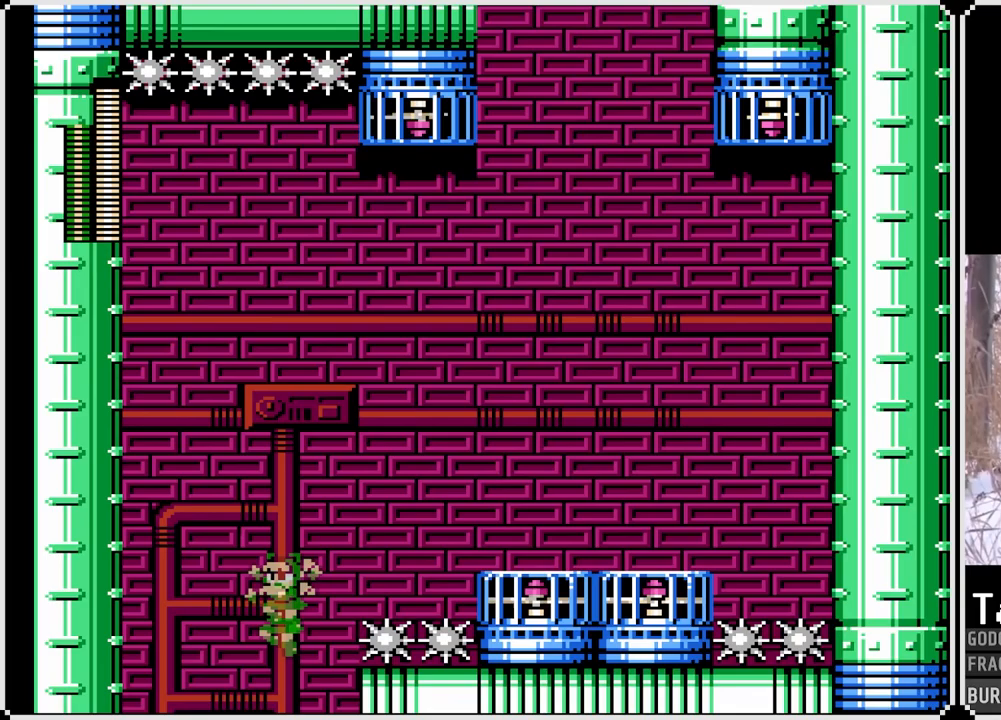
{"buttons": [], "left_stick": "center", "right_stick": "center", "events": [[67, "DPAD_LEFT", "up"], [117, "DPAD_RIGHT", "down"], [400, "DPAD_RIGHT", "up"]]}
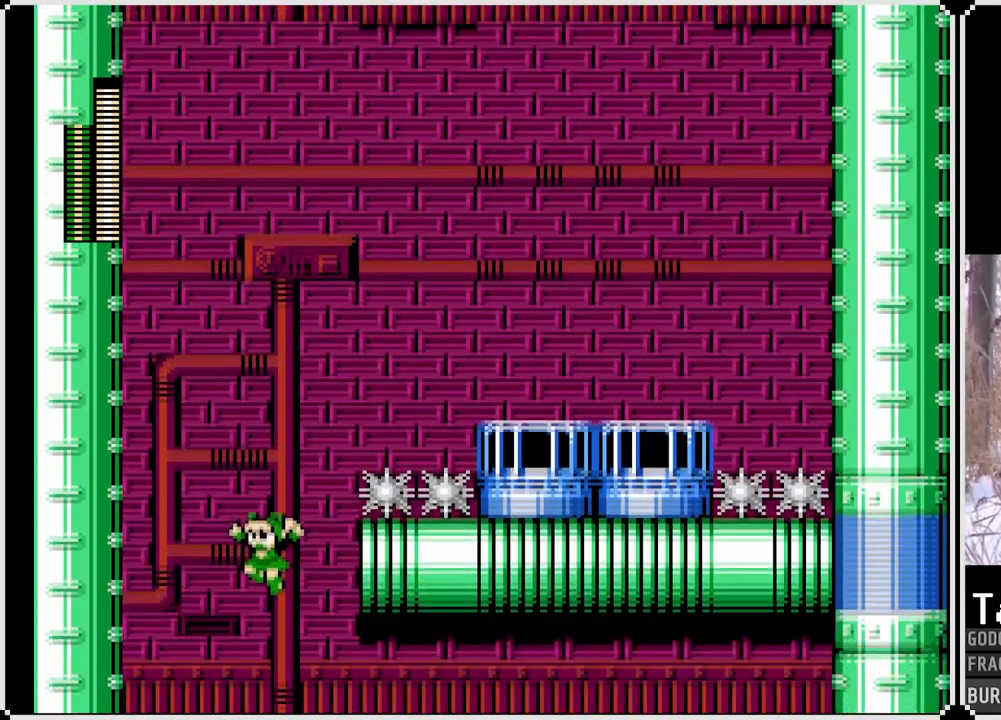
{"buttons": [], "left_stick": "center", "right_stick": "center", "events": []}
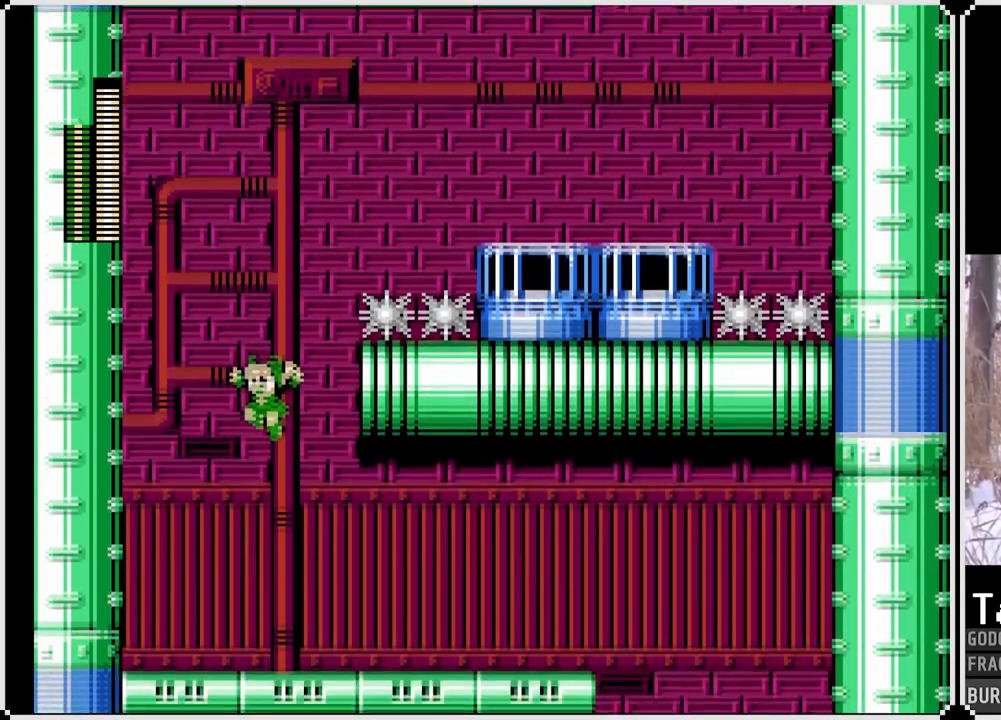
{"buttons": ["DPAD_RIGHT"], "left_stick": "center", "right_stick": "center", "events": [[83, "DPAD_RIGHT", "down"]]}
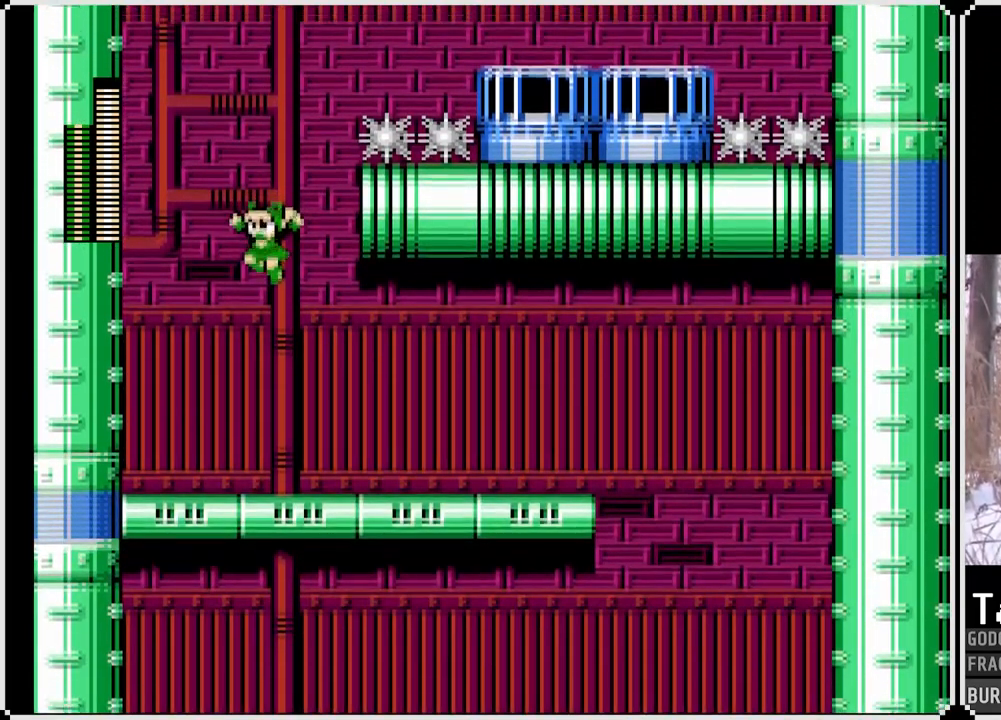
{"buttons": ["DPAD_RIGHT"], "left_stick": "center", "right_stick": "center", "events": []}
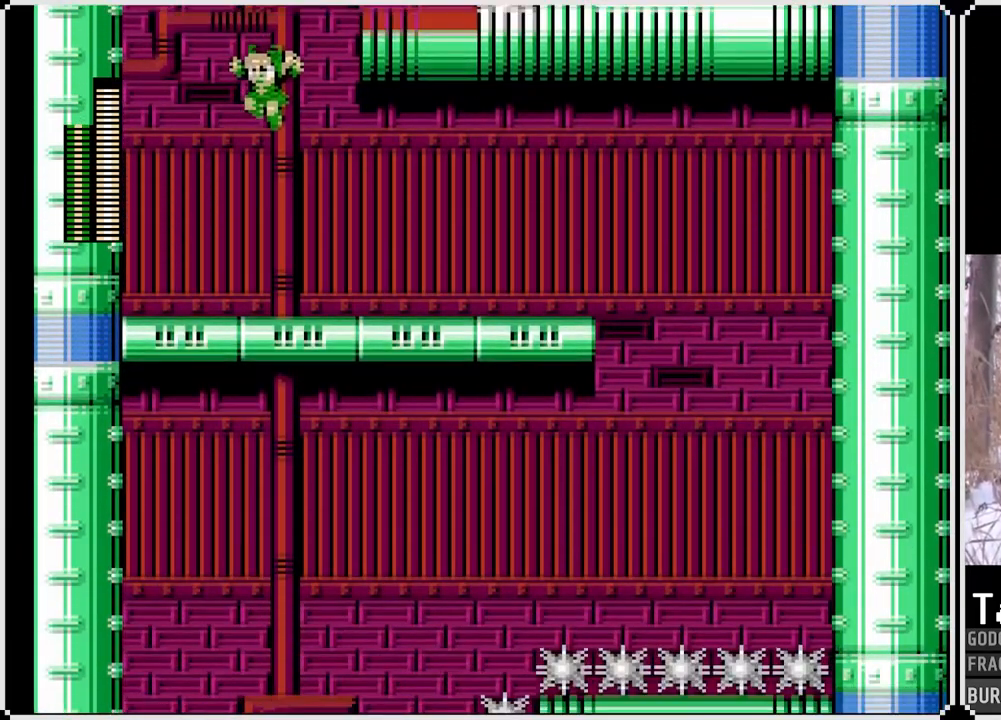
{"buttons": ["SQUARE"], "left_stick": "center", "right_stick": "center", "events": [[450, "SQUARE", "down"], [500, "DPAD_RIGHT", "up"]]}
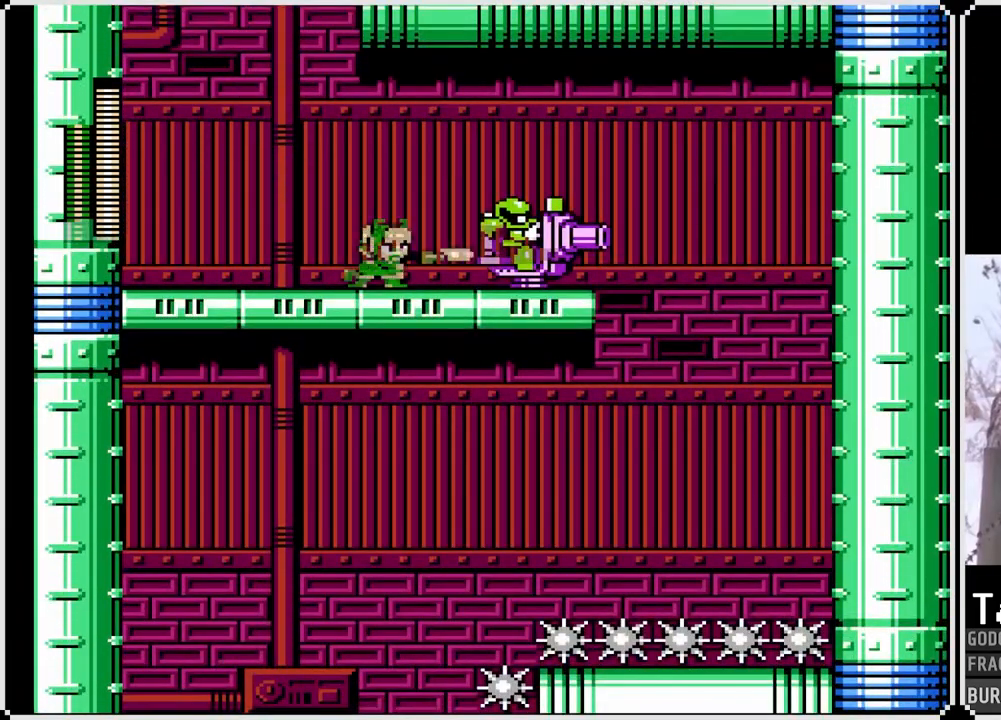
{"buttons": ["SQUARE"], "left_stick": "center", "right_stick": "center", "events": [[150, "SQUARE", "up"], [167, "SQUARE", "down"], [283, "SQUARE", "up"], [317, "SQUARE", "down"], [383, "SQUARE", "up"], [433, "SQUARE", "down"]]}
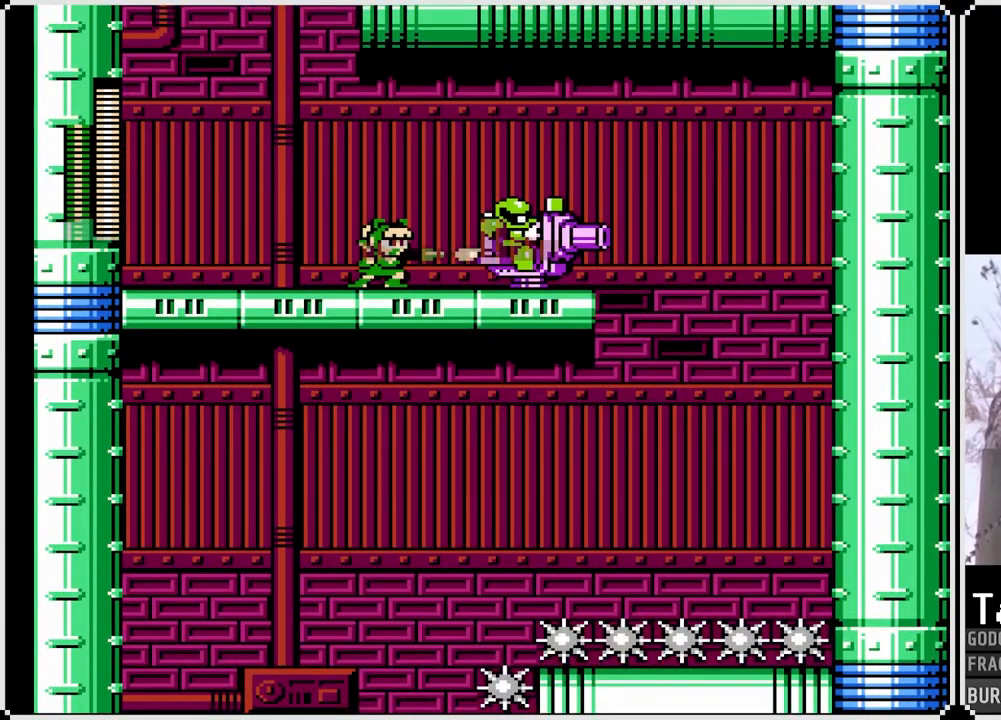
{"buttons": ["SQUARE"], "left_stick": "center", "right_stick": "center", "events": [[17, "SQUARE", "up"], [67, "SQUARE", "down"], [150, "SQUARE", "up"], [200, "SQUARE", "down"], [283, "SQUARE", "up"], [333, "SQUARE", "down"], [367, "DPAD_RIGHT", "down"], [433, "SQUARE", "up"], [467, "SQUARE", "down"], [500, "DPAD_RIGHT", "up"]]}
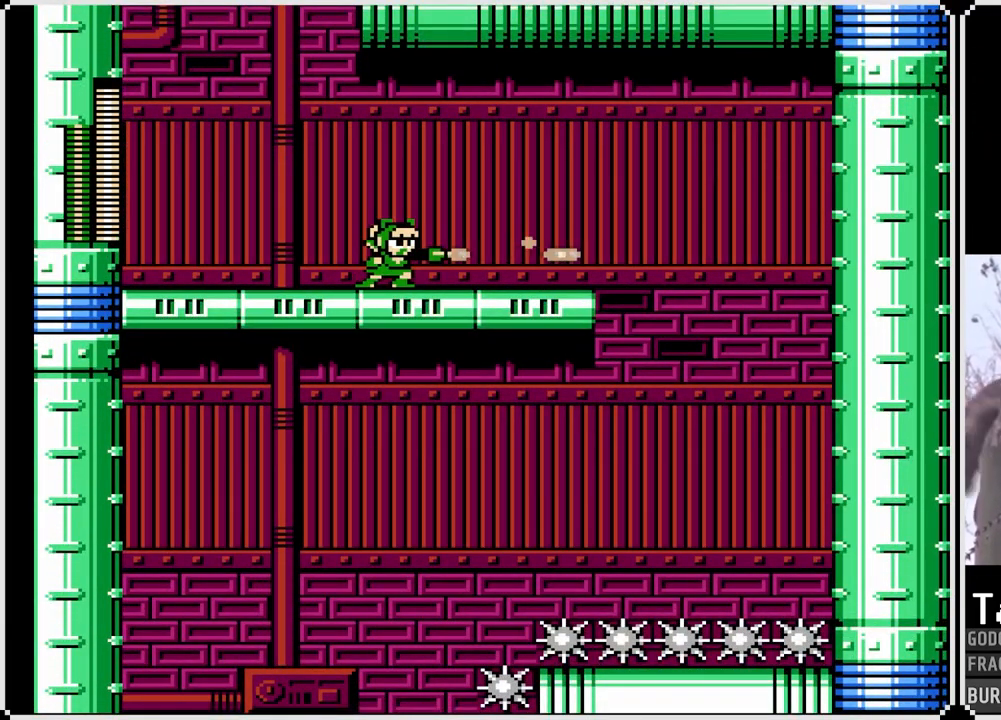
{"buttons": ["DPAD_RIGHT"], "left_stick": "center", "right_stick": "center", "events": [[50, "SQUARE", "up"], [83, "DPAD_RIGHT", "down"]]}
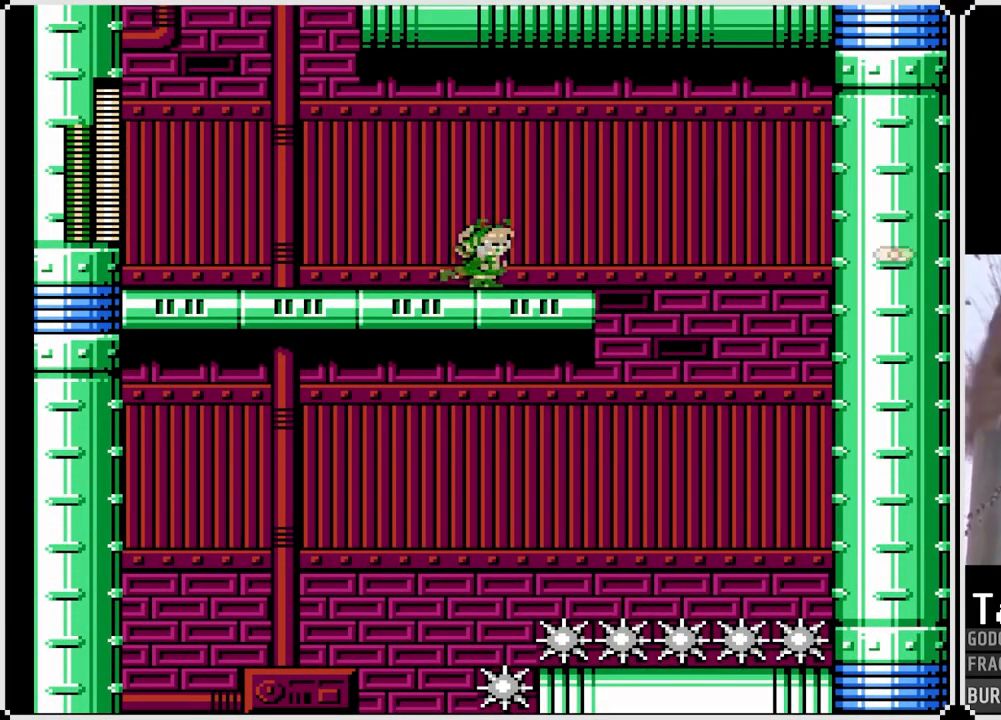
{"buttons": ["DPAD_RIGHT"], "left_stick": "center", "right_stick": "center", "events": [[167, "CROSS", "down"], [417, "CROSS", "up"]]}
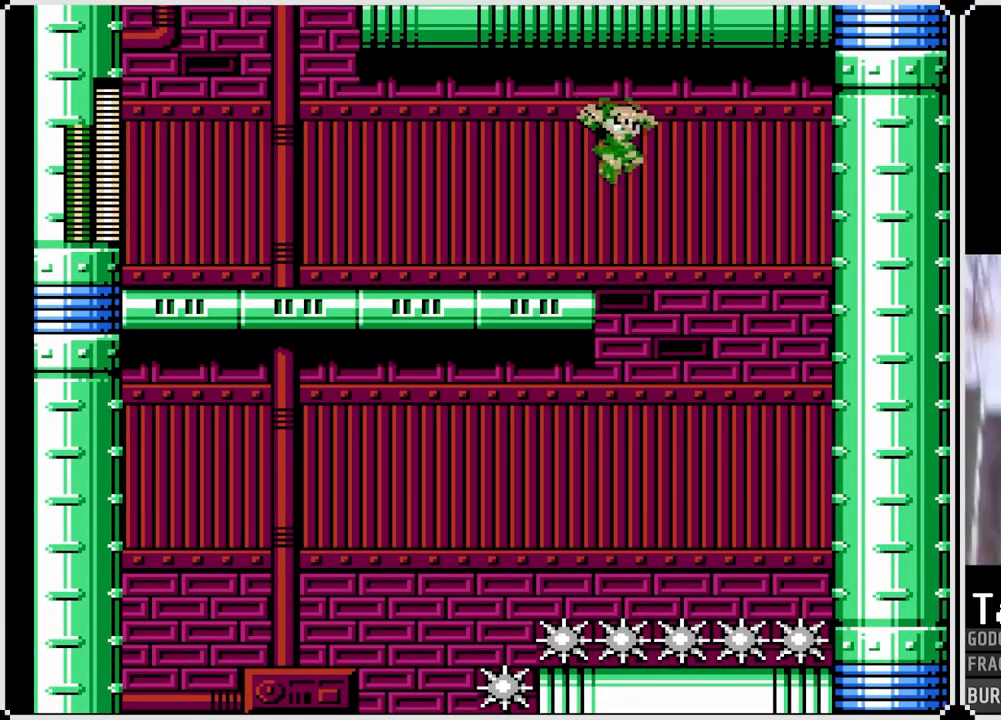
{"buttons": ["CROSS", "DPAD_LEFT"], "left_stick": "center", "right_stick": "center", "events": [[133, "CROSS", "down"], [133, "DPAD_RIGHT", "up"], [200, "DPAD_LEFT", "down"]]}
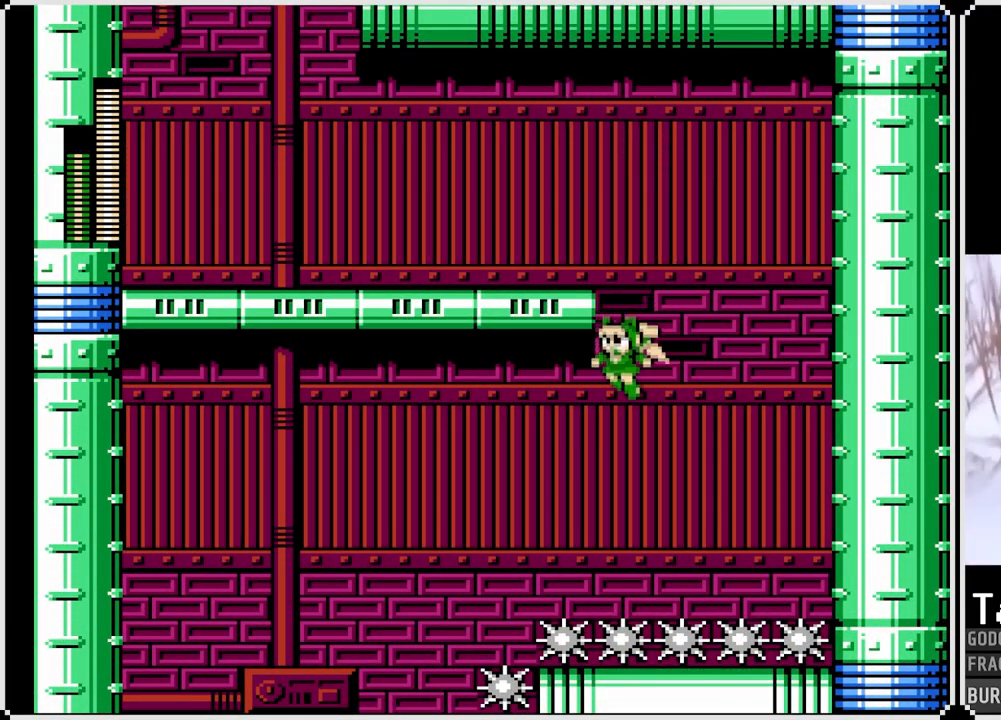
{"buttons": ["CROSS", "DPAD_LEFT"], "left_stick": "center", "right_stick": "center", "events": [[67, "CROSS", "up"], [133, "CROSS", "down"]]}
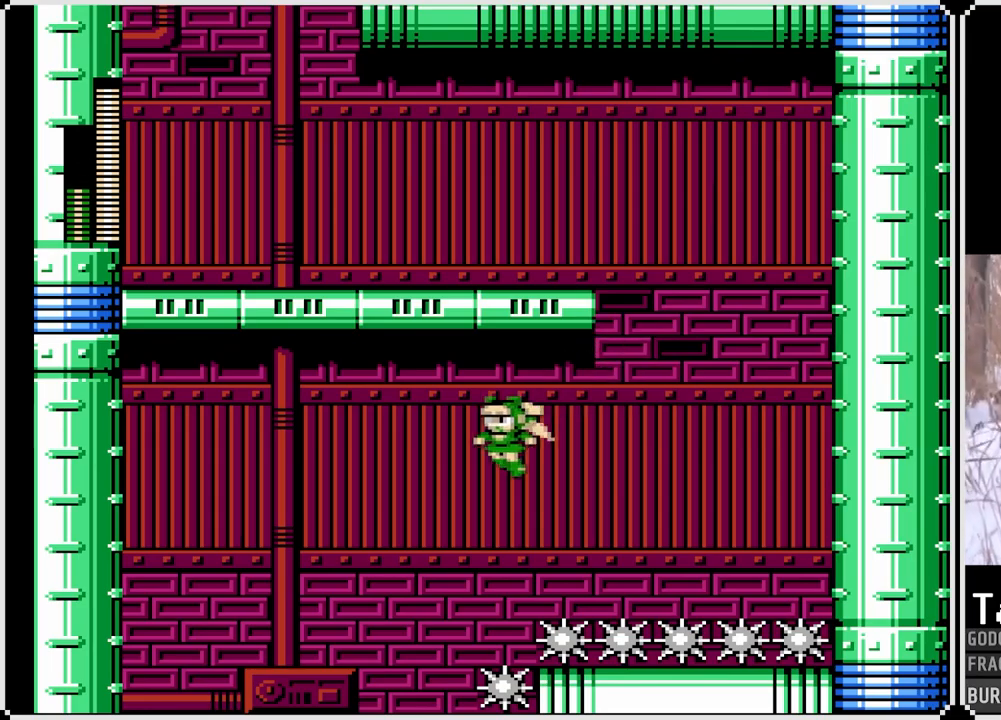
{"buttons": ["DPAD_RIGHT"], "left_stick": "center", "right_stick": "center", "events": [[67, "CROSS", "up"], [350, "DPAD_LEFT", "up"], [433, "DPAD_RIGHT", "down"]]}
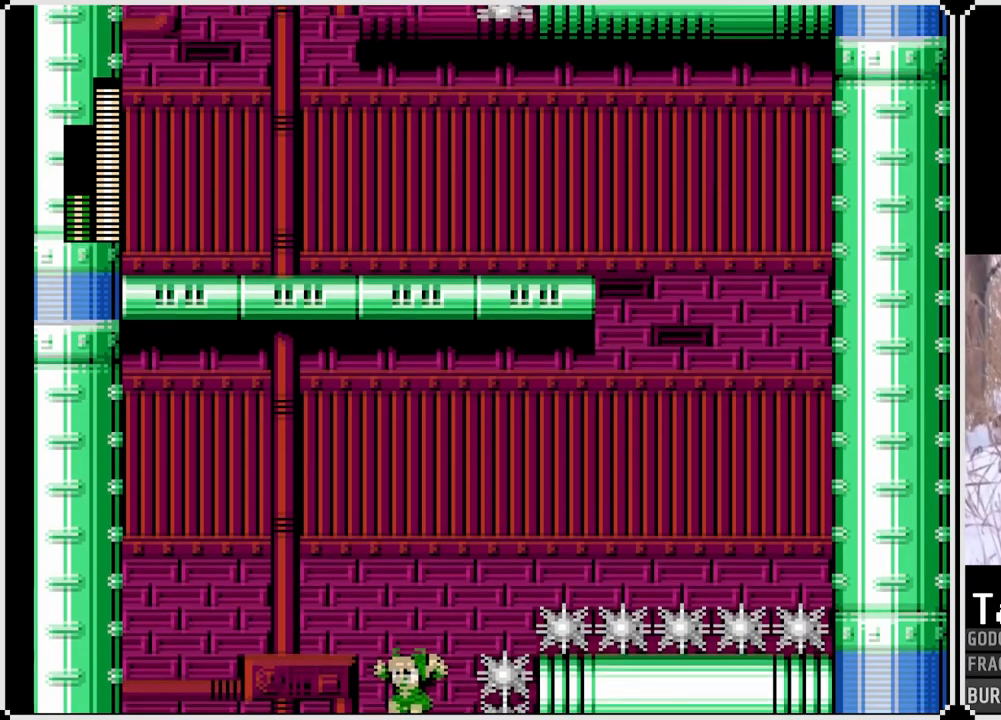
{"buttons": [], "left_stick": "center", "right_stick": "center", "events": [[67, "DPAD_RIGHT", "up"]]}
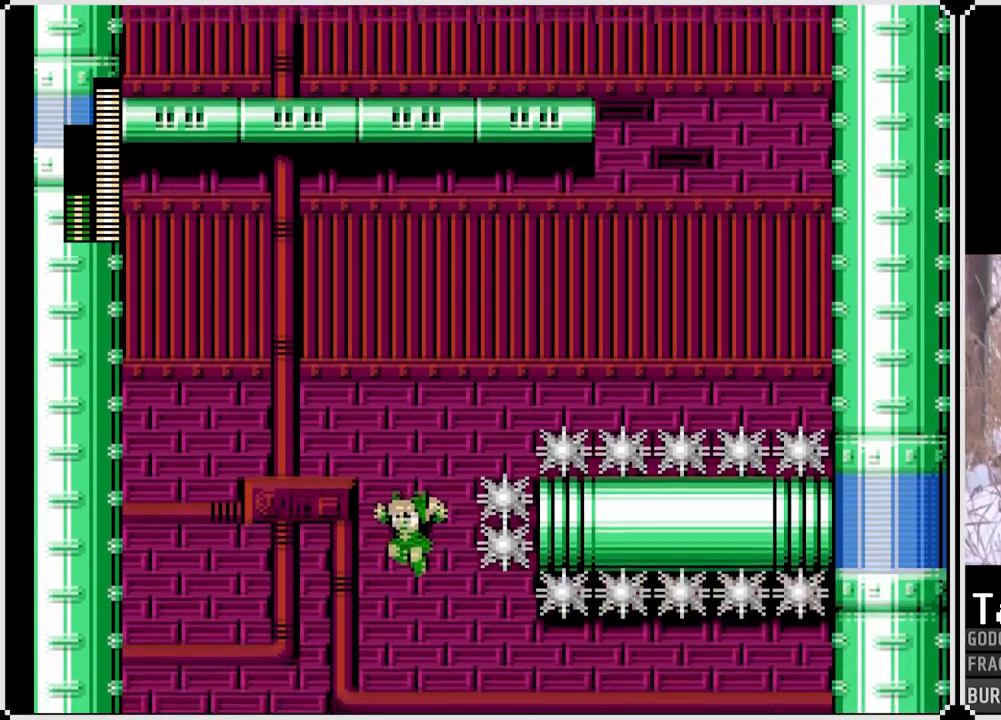
{"buttons": [], "left_stick": "center", "right_stick": "center", "events": []}
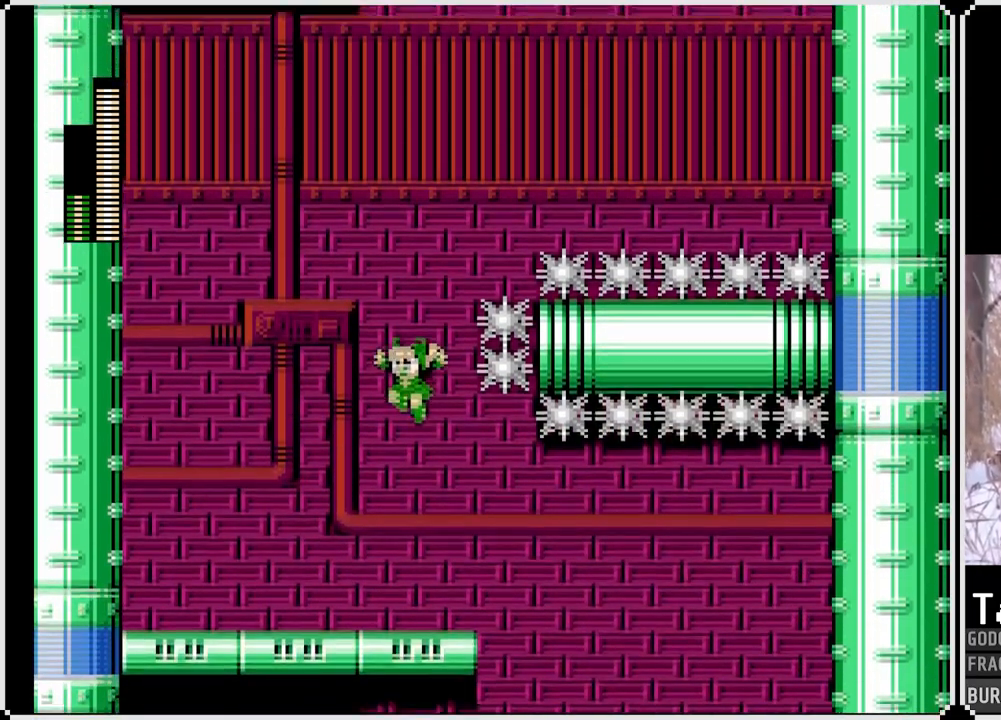
{"buttons": [], "left_stick": "center", "right_stick": "center", "events": []}
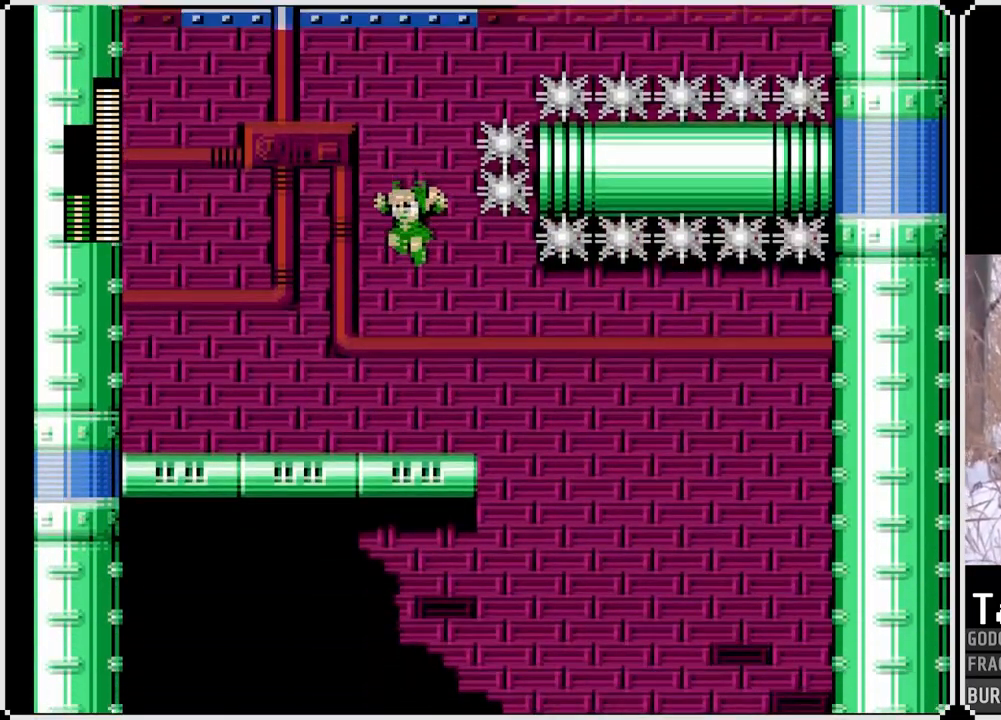
{"buttons": [], "left_stick": "center", "right_stick": "center", "events": []}
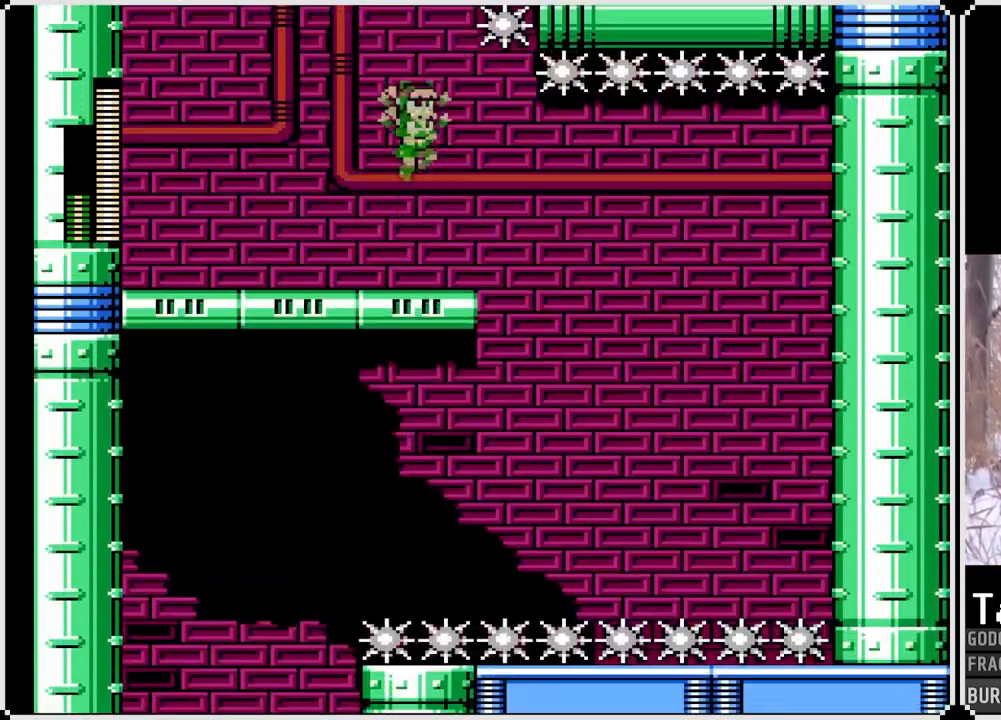
{"buttons": ["CROSS", "DPAD_RIGHT"], "left_stick": "center", "right_stick": "center", "events": [[217, "DPAD_RIGHT", "down"], [467, "CROSS", "down"]]}
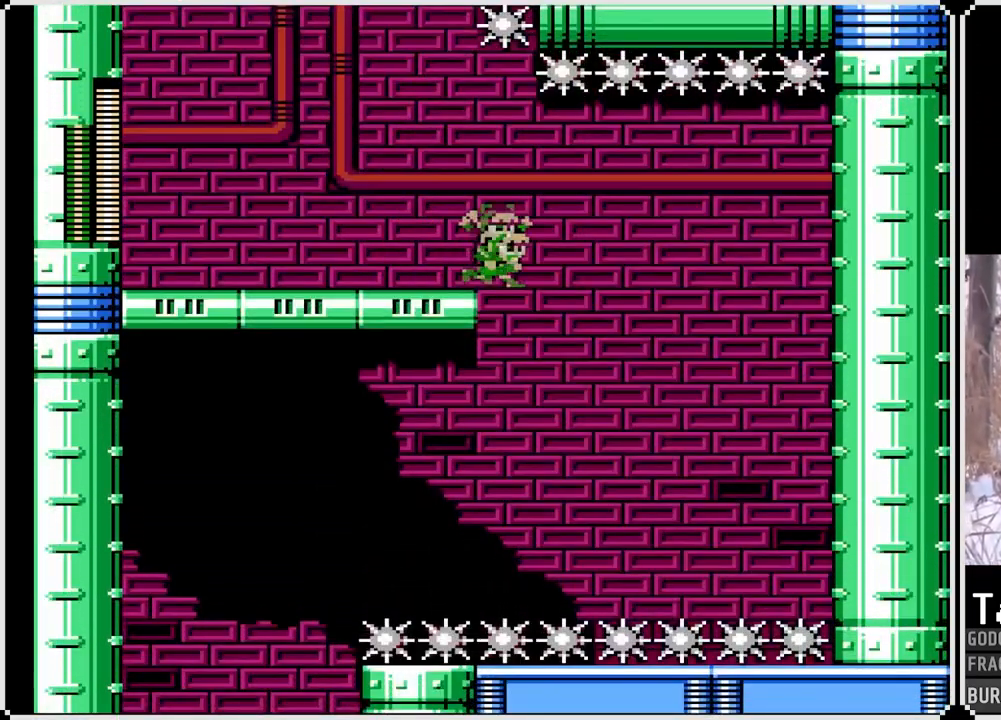
{"buttons": ["CROSS", "DPAD_LEFT"], "left_stick": "center", "right_stick": "center", "events": [[67, "CROSS", "up"], [233, "DPAD_RIGHT", "up"], [250, "DPAD_LEFT", "down"], [283, "CROSS", "down"]]}
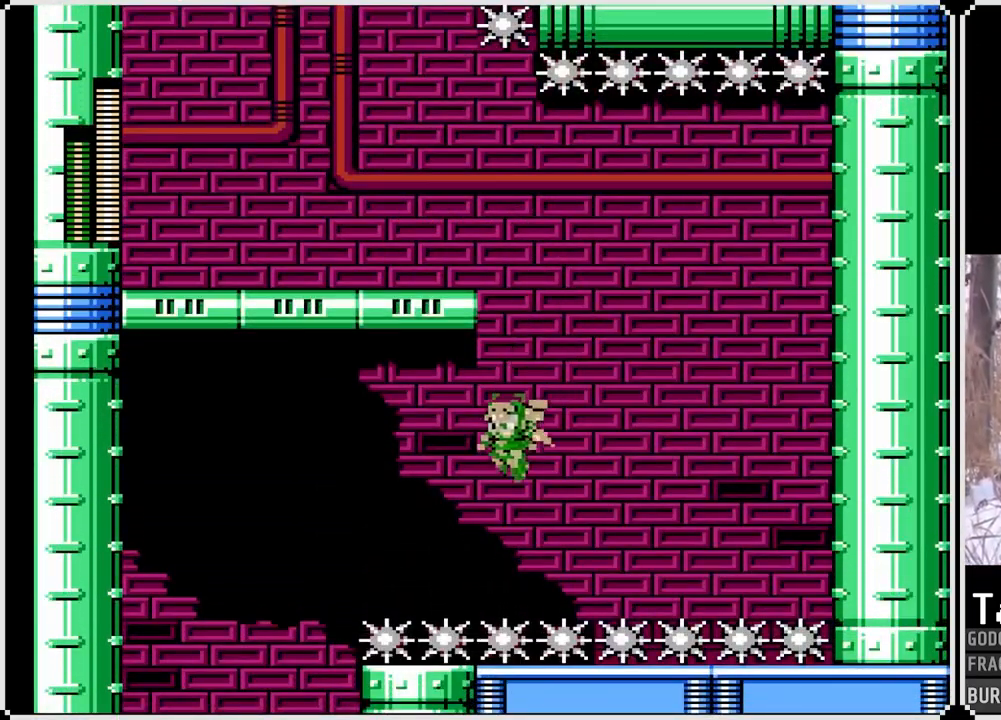
{"buttons": ["CROSS", "DPAD_LEFT"], "left_stick": "center", "right_stick": "center", "events": []}
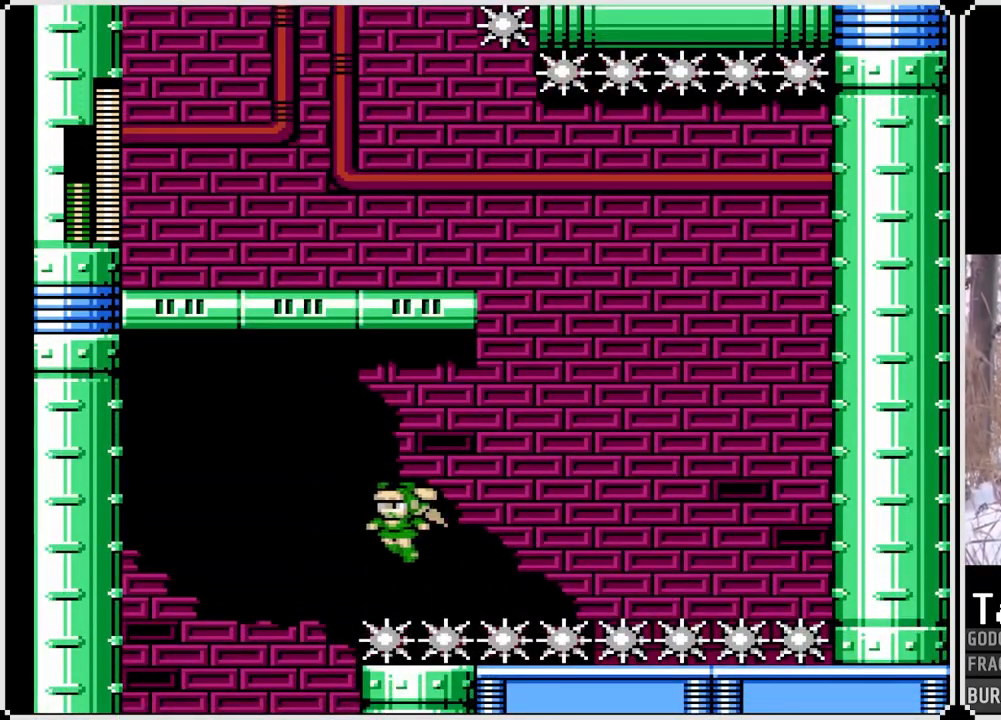
{"buttons": [], "left_stick": "center", "right_stick": "center", "events": [[50, "CROSS", "up"], [467, "DPAD_LEFT", "up"]]}
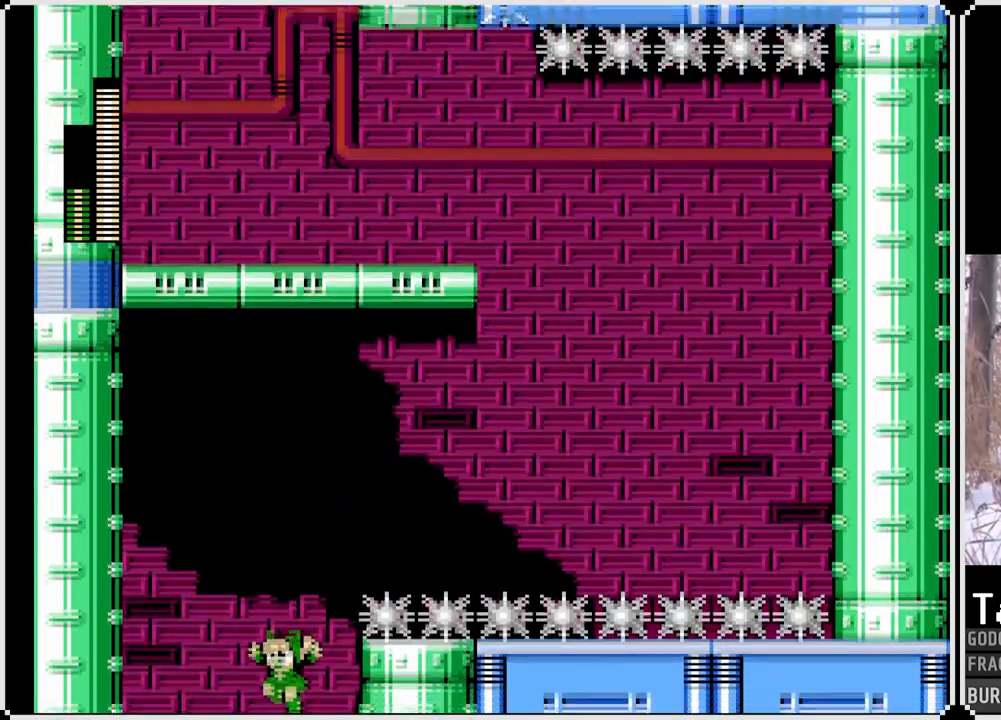
{"buttons": [], "left_stick": "center", "right_stick": "center", "events": []}
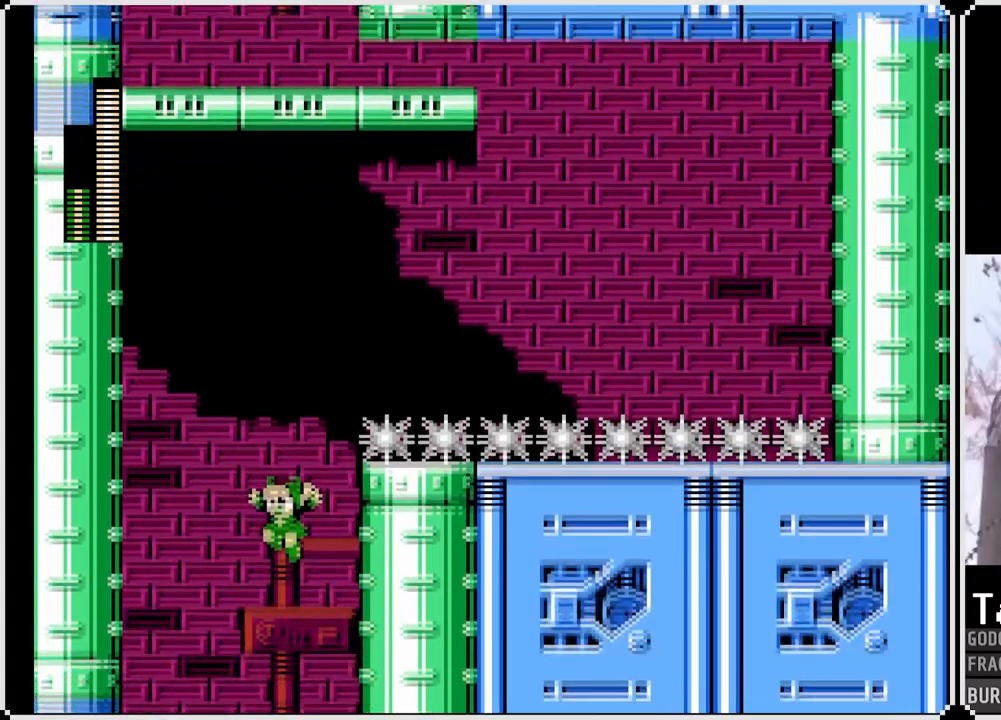
{"buttons": [], "left_stick": "center", "right_stick": "center", "events": []}
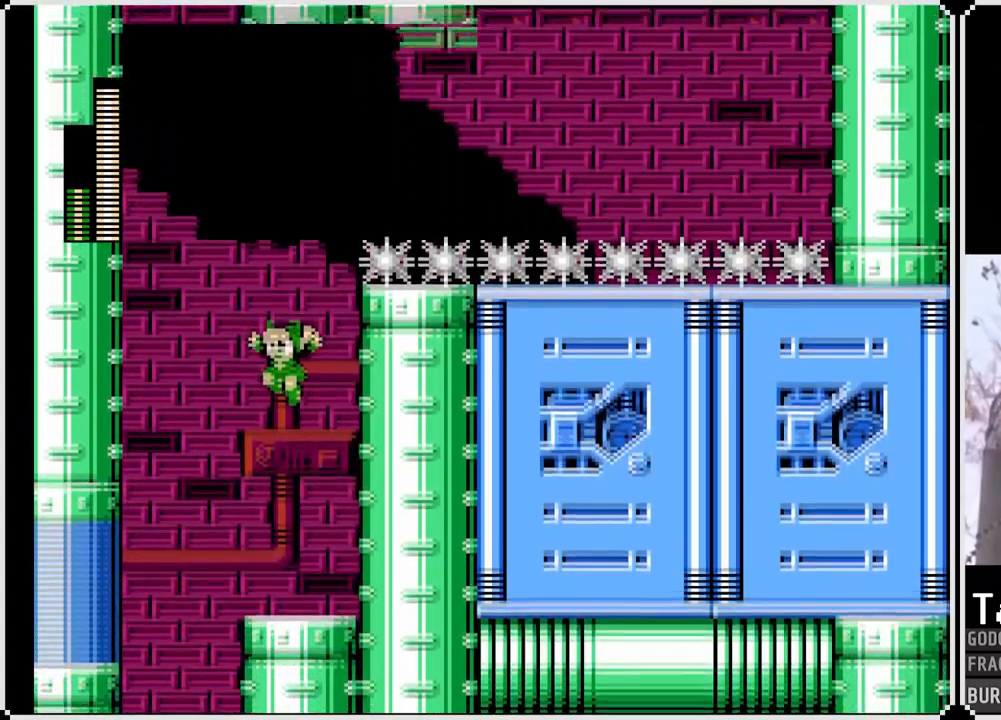
{"buttons": ["DPAD_RIGHT"], "left_stick": "center", "right_stick": "center", "events": [[50, "DPAD_RIGHT", "down"]]}
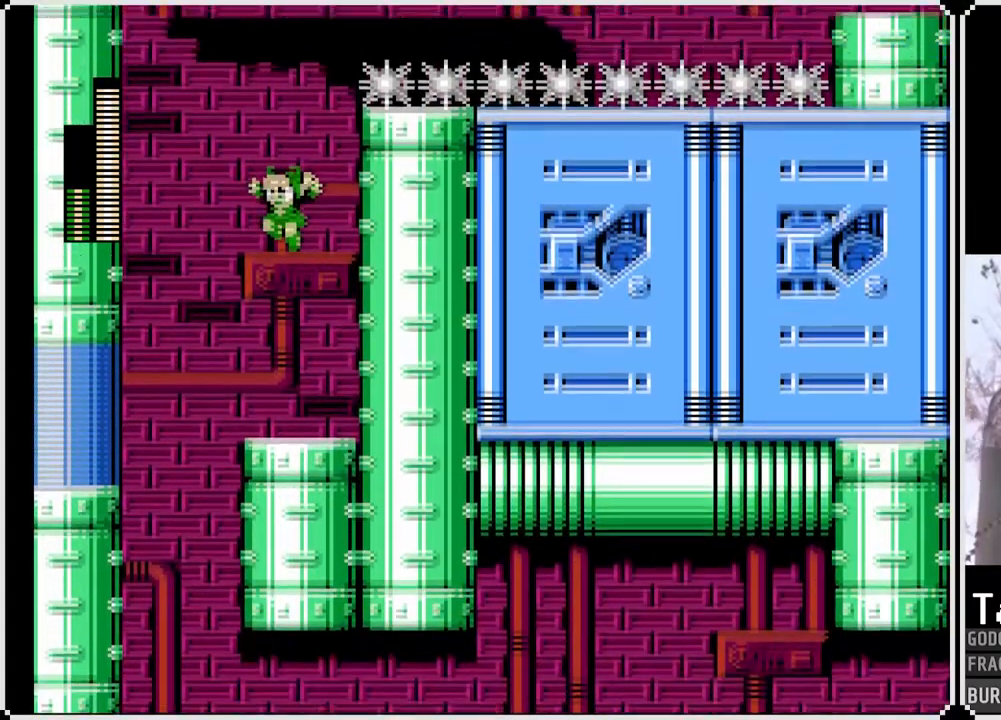
{"buttons": [], "left_stick": "center", "right_stick": "center", "events": [[17, "DPAD_RIGHT", "up"]]}
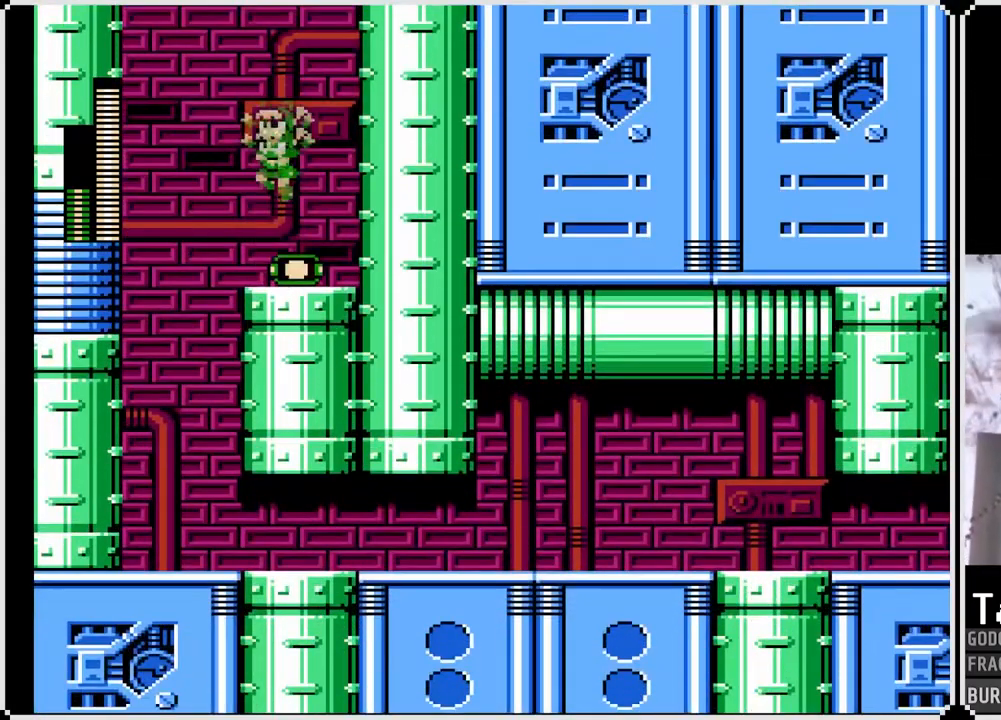
{"buttons": ["CROSS", "DPAD_LEFT"], "left_stick": "center", "right_stick": "center", "events": [[400, "DPAD_LEFT", "down"], [433, "CROSS", "down"]]}
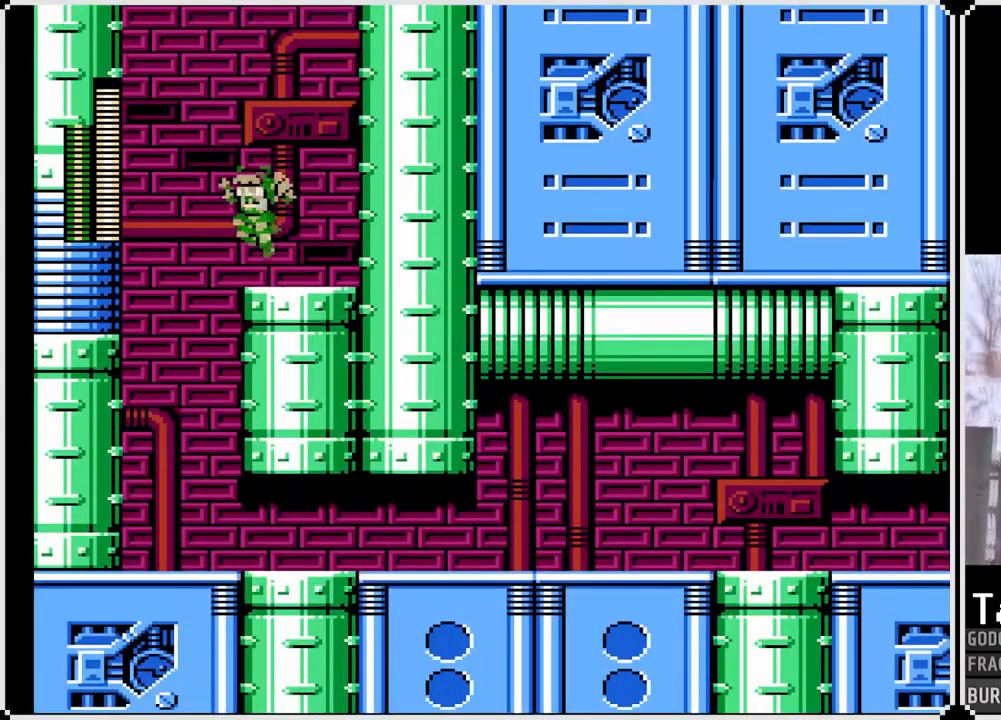
{"buttons": ["DPAD_RIGHT"], "left_stick": "center", "right_stick": "center", "events": [[67, "CROSS", "up"], [317, "DPAD_LEFT", "up"], [367, "DPAD_RIGHT", "down"]]}
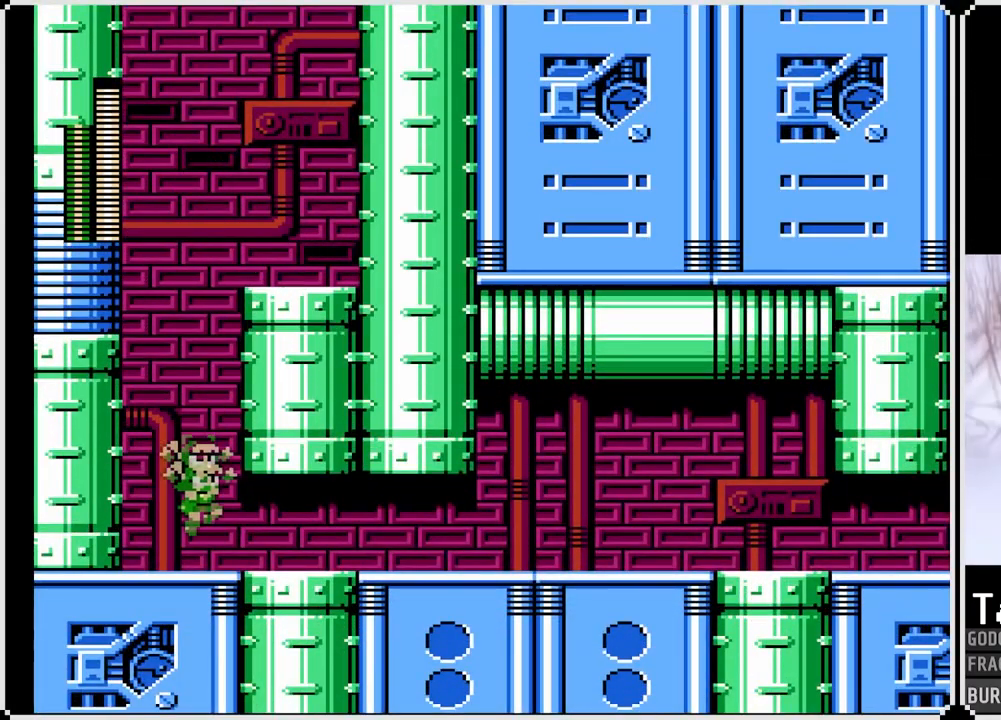
{"buttons": ["DPAD_RIGHT"], "left_stick": "center", "right_stick": "center", "events": [[233, "SQUARE", "down"], [333, "SQUARE", "up"], [400, "SQUARE", "down"], [467, "SQUARE", "up"]]}
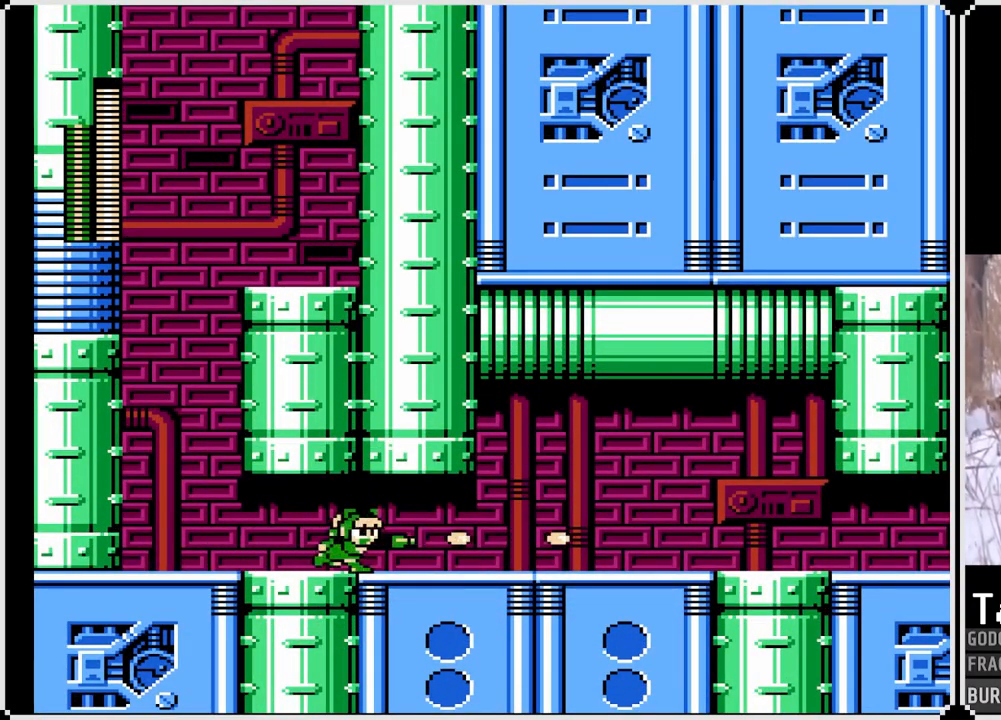
{"buttons": ["DPAD_RIGHT"], "left_stick": "center", "right_stick": "center", "events": [[67, "SQUARE", "down"], [167, "SQUARE", "up"]]}
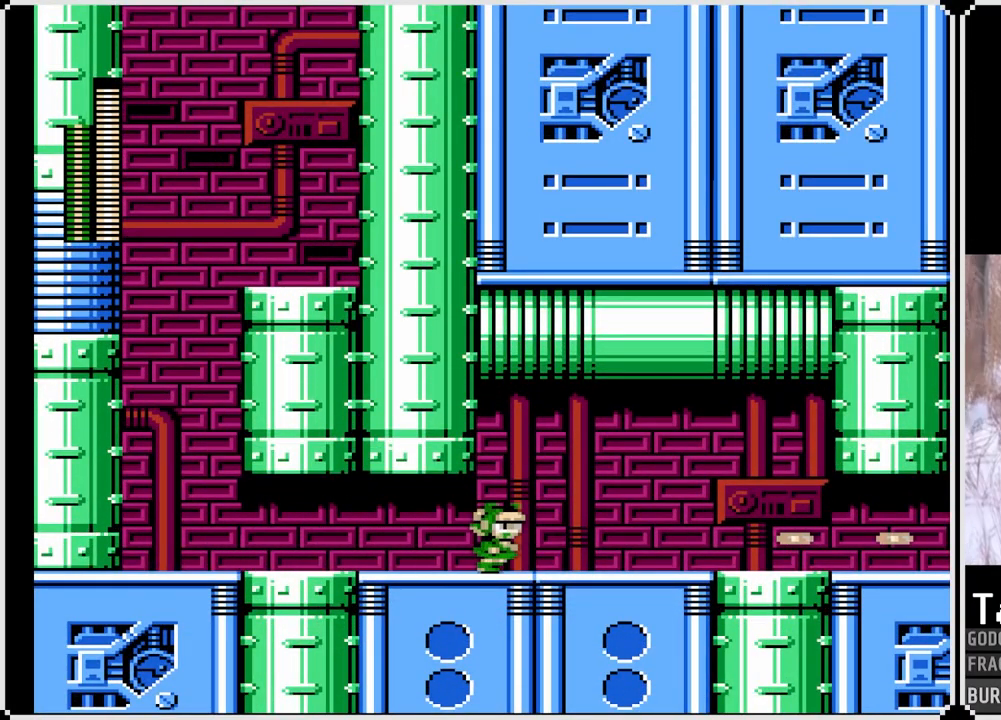
{"buttons": ["DPAD_RIGHT"], "left_stick": "center", "right_stick": "center", "events": [[283, "SQUARE", "down"], [417, "SQUARE", "up"]]}